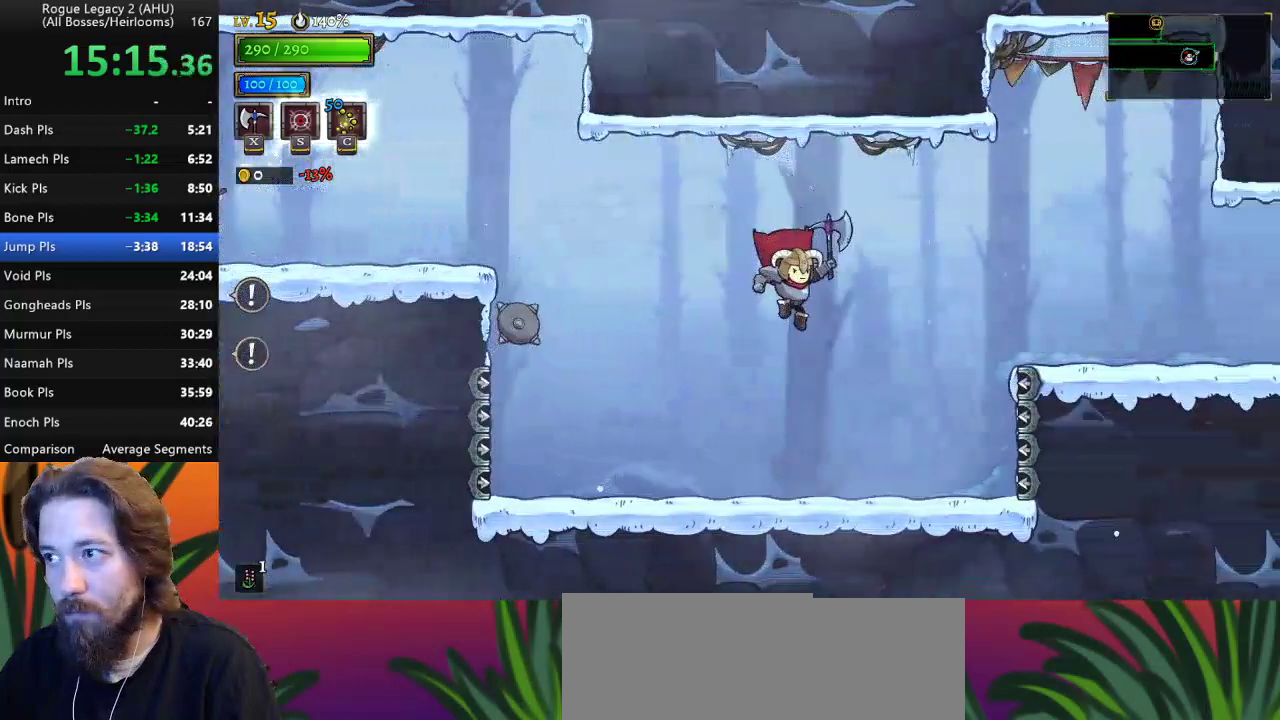
Gameplay with keyboard; each line is a JSON object with the keys held at the frame after it. "events" lists presses ("down") and releases ("up") of "a", "c", "d", "down", "left", "right", "s", "up", "x" and "z" between this image and that frame as [ms after this image, input, new state], when the widget could be followed in between. No other keys are recorded. Mouse input is not recorded. Not read: other_keys.
{"keys": ["right", "z"], "events": [[100, "right", "down"], [283, "z", "down"]]}
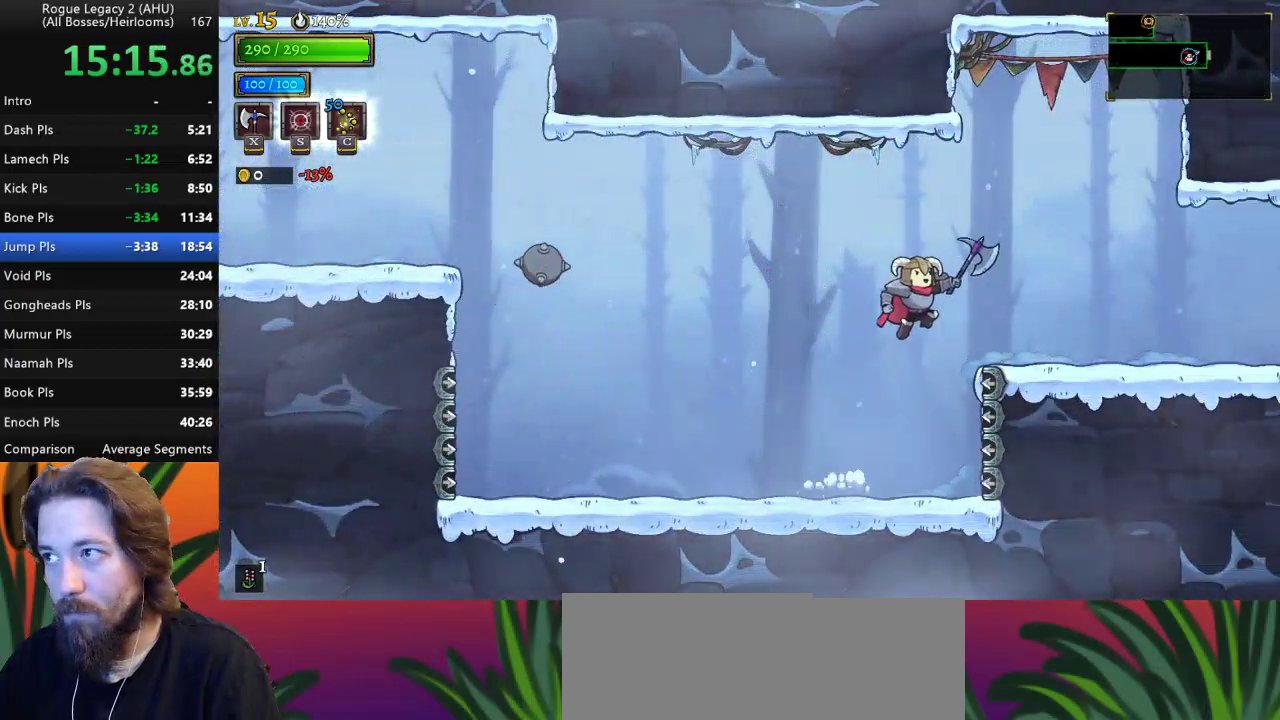
{"keys": ["right"], "events": [[17, "z", "up"], [117, "d", "down"], [350, "d", "up"]]}
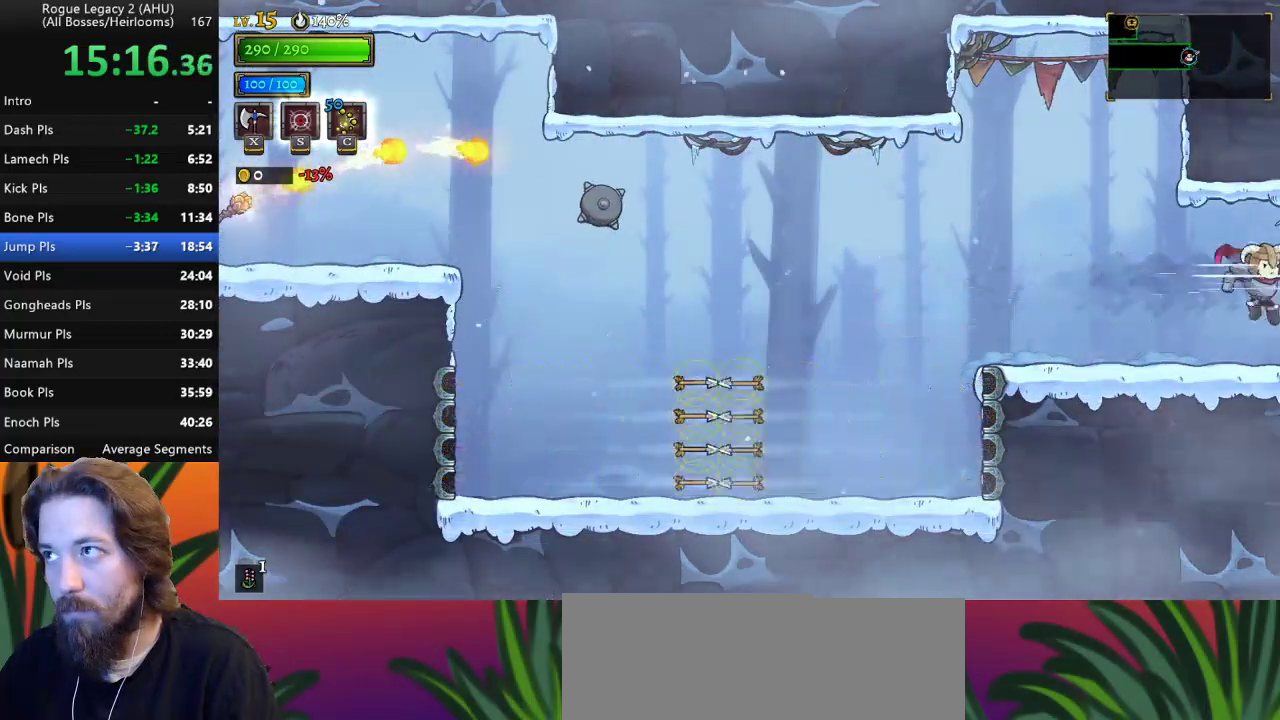
{"keys": ["right"], "events": [[233, "right", "up"], [417, "right", "down"]]}
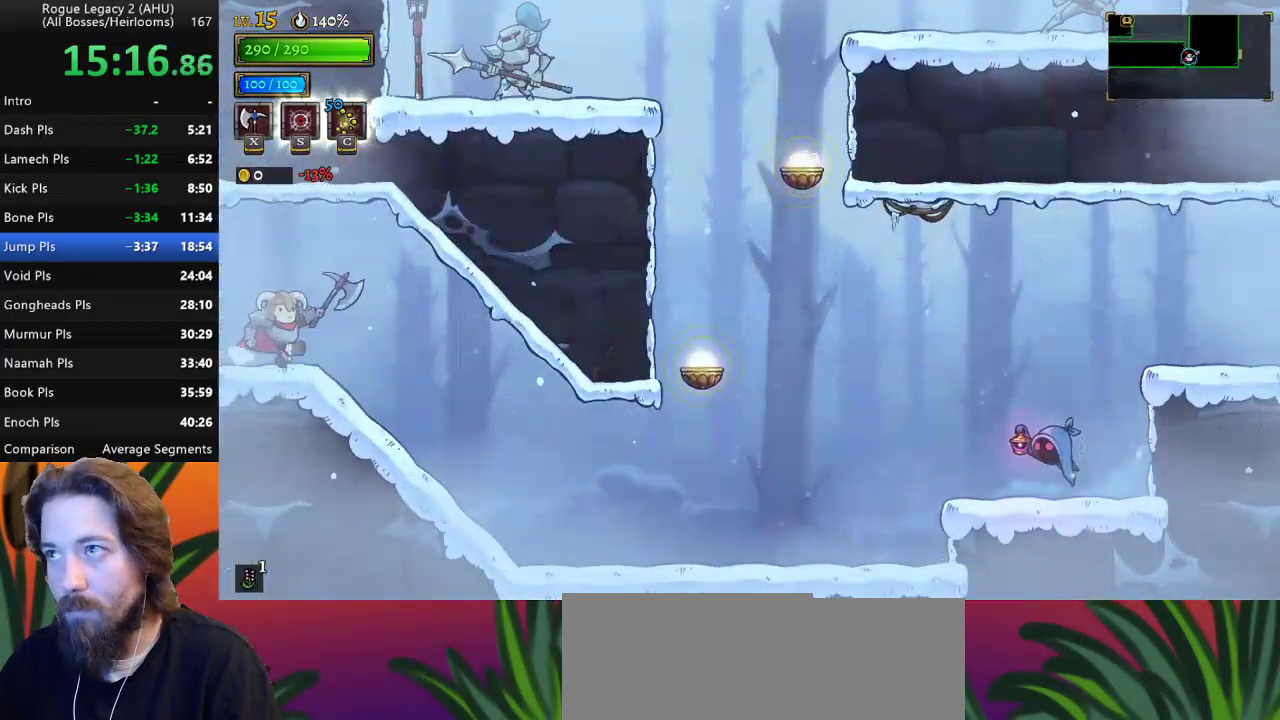
{"keys": ["d", "right"], "events": [[383, "d", "down"]]}
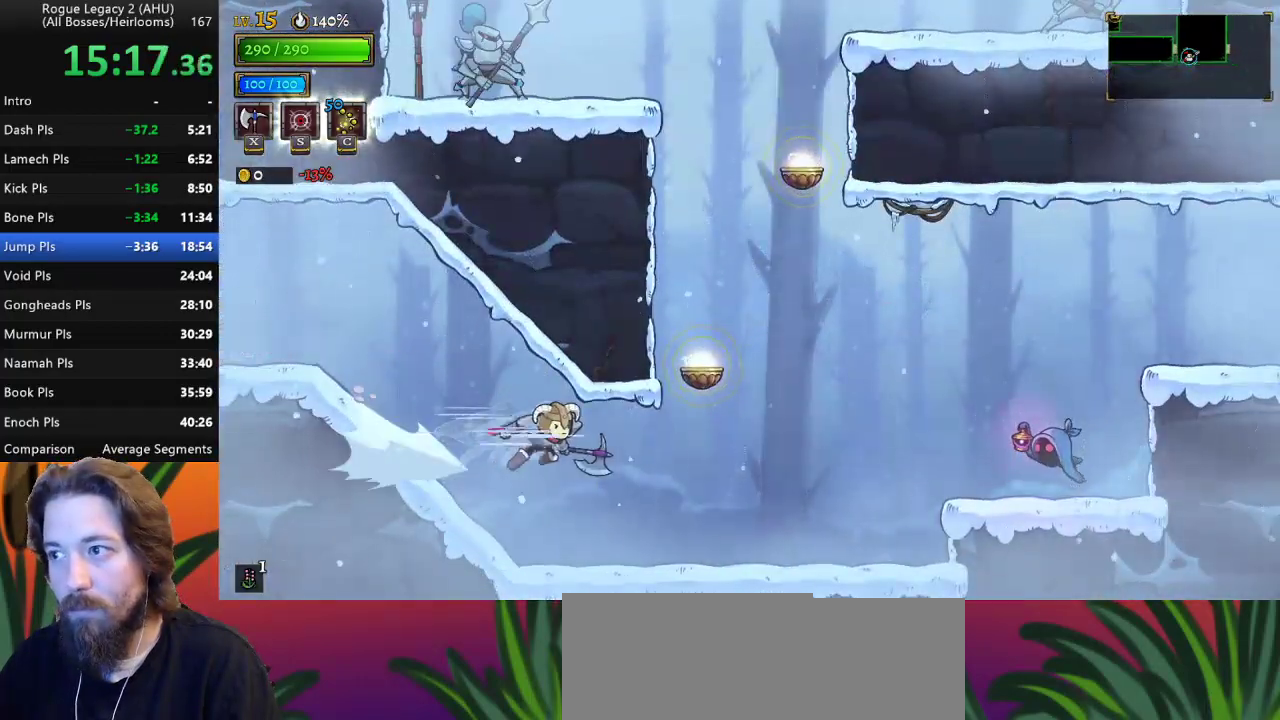
{"keys": ["right"], "events": [[17, "d", "up"], [350, "right", "up"], [450, "right", "down"]]}
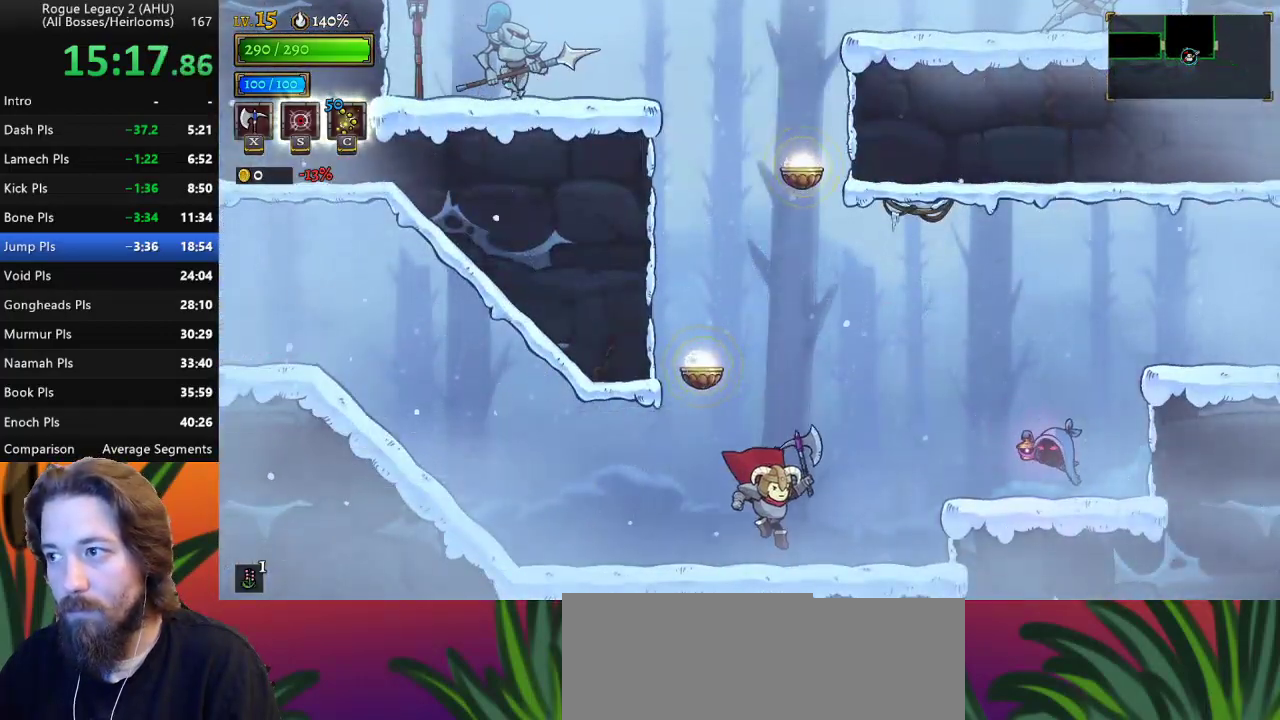
{"keys": ["right", "z"], "events": [[133, "z", "down"]]}
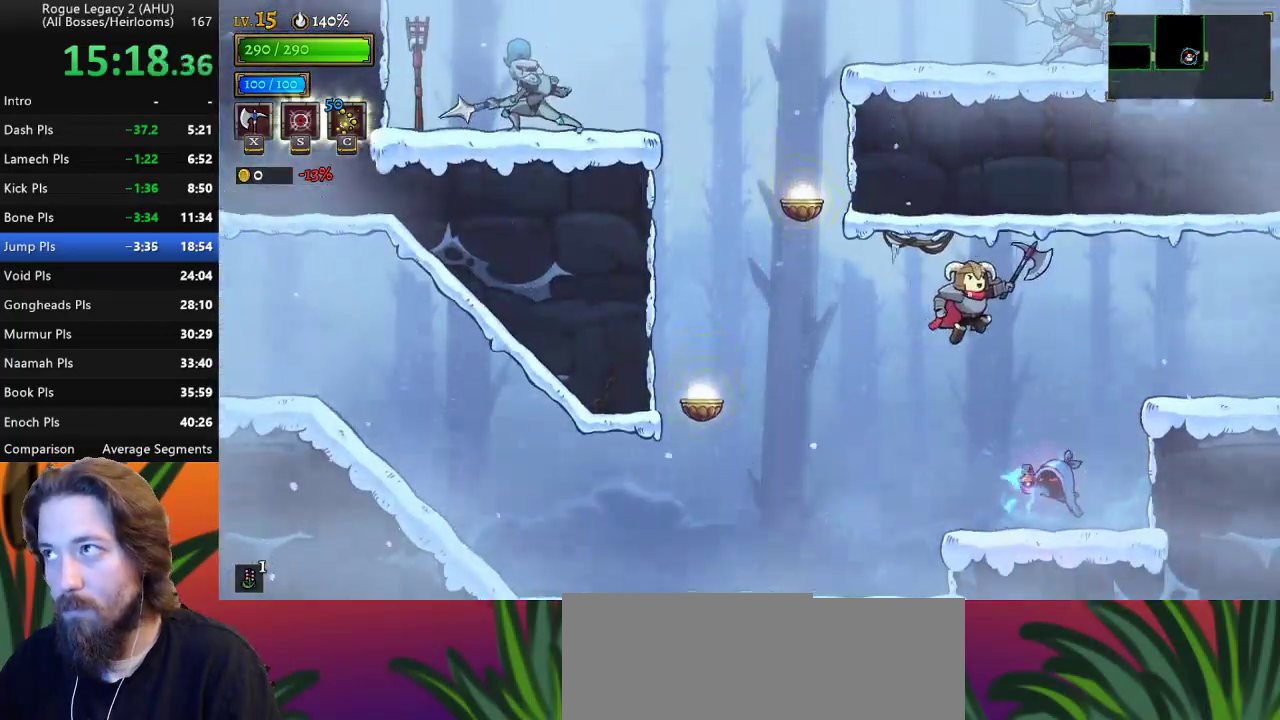
{"keys": ["right"], "events": [[100, "d", "down"], [100, "z", "up"], [250, "d", "up"]]}
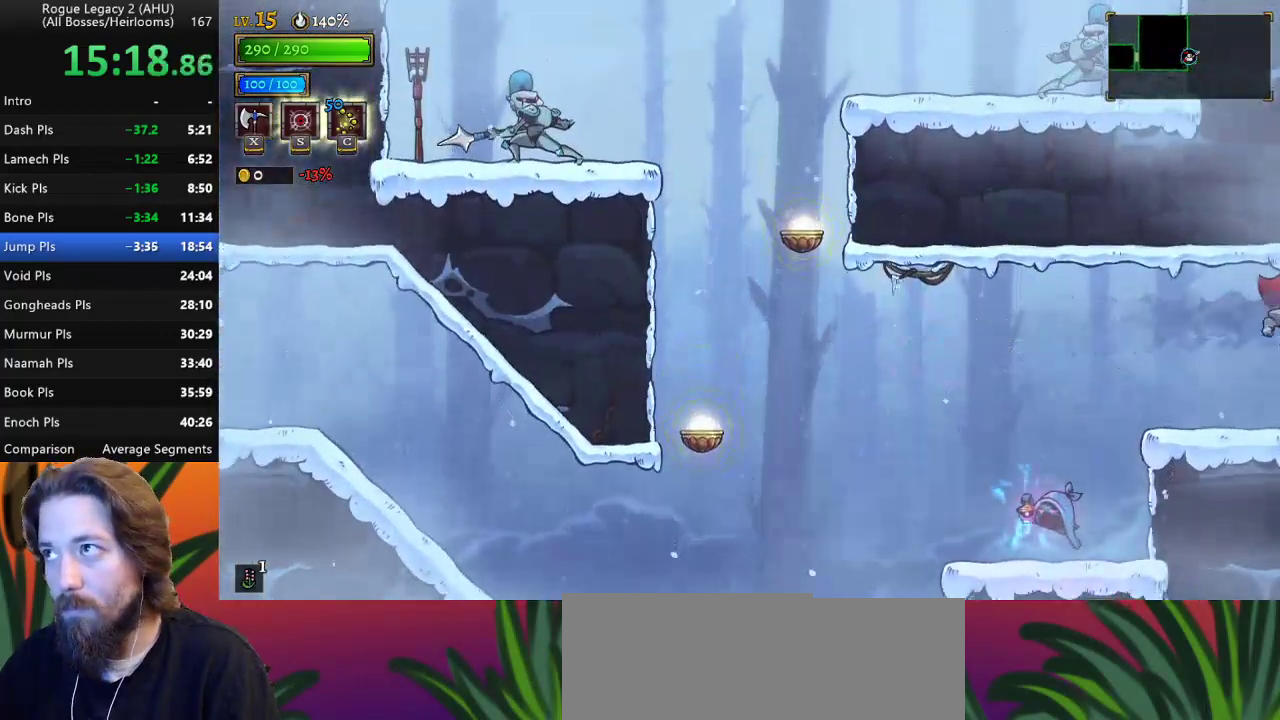
{"keys": [], "events": [[167, "right", "up"]]}
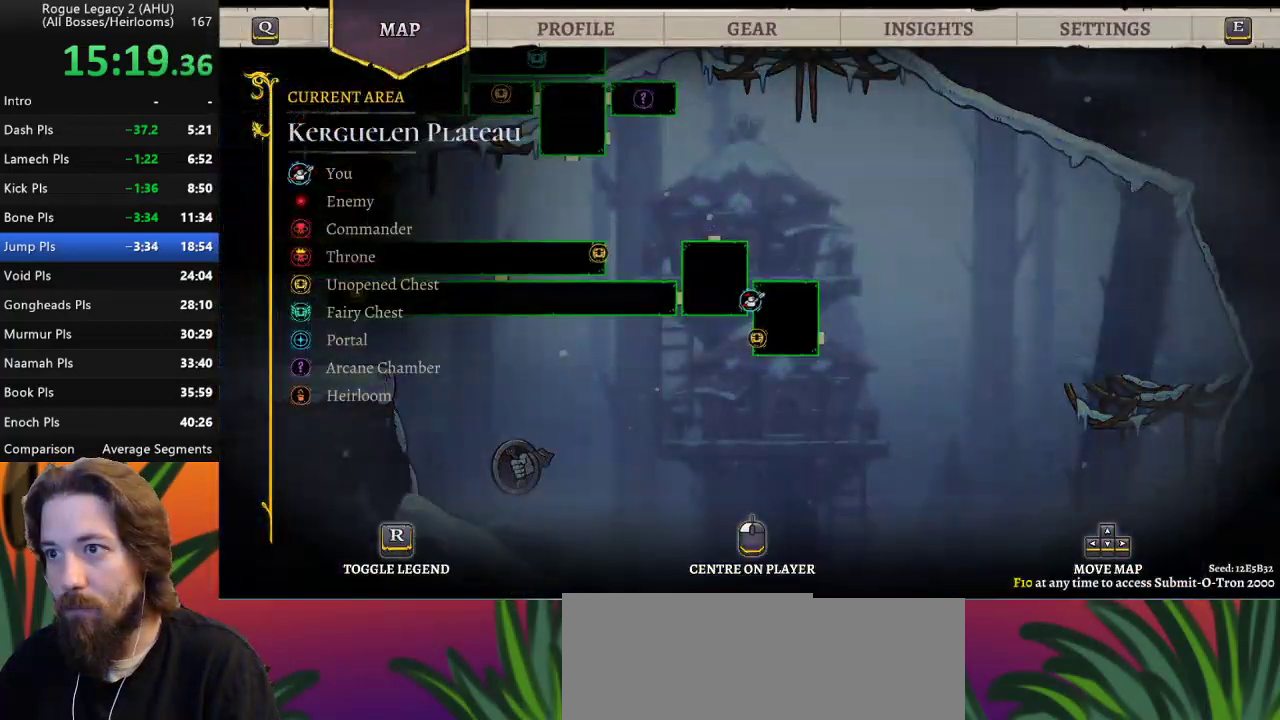
{"keys": ["d", "right"], "events": [[183, "right", "down"], [417, "d", "down"]]}
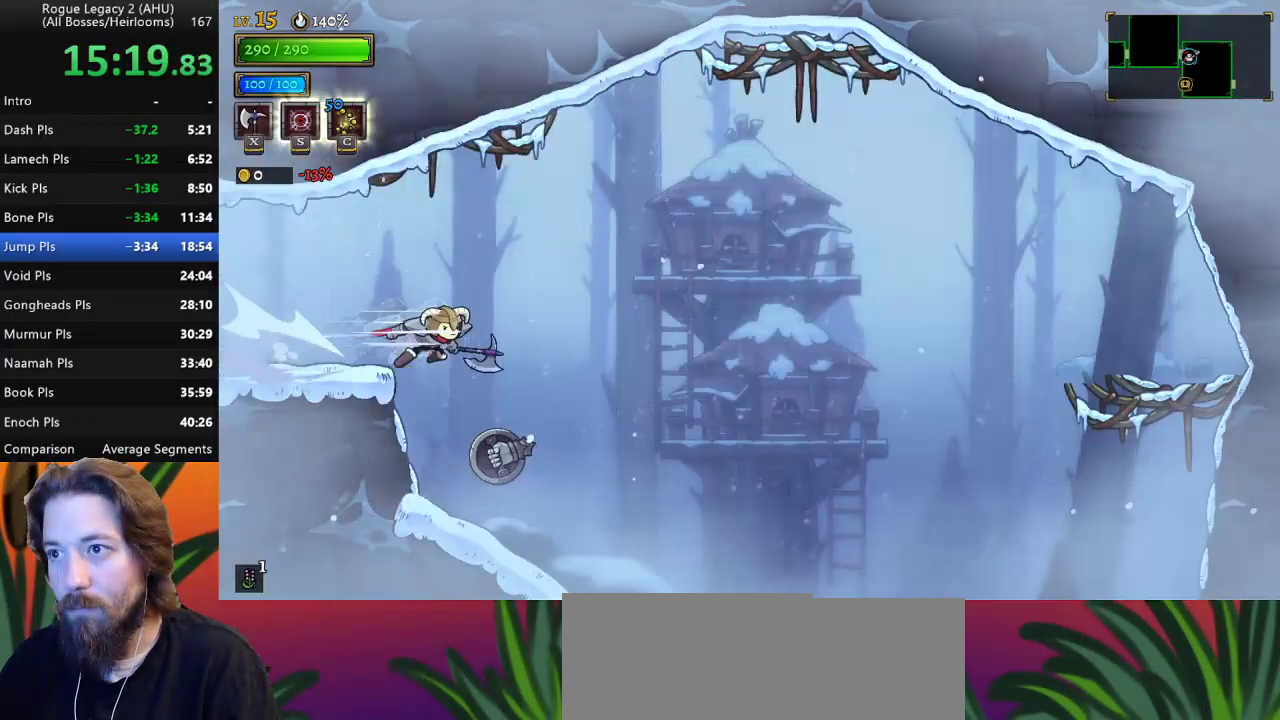
{"keys": [], "events": [[100, "d", "up"], [383, "right", "up"]]}
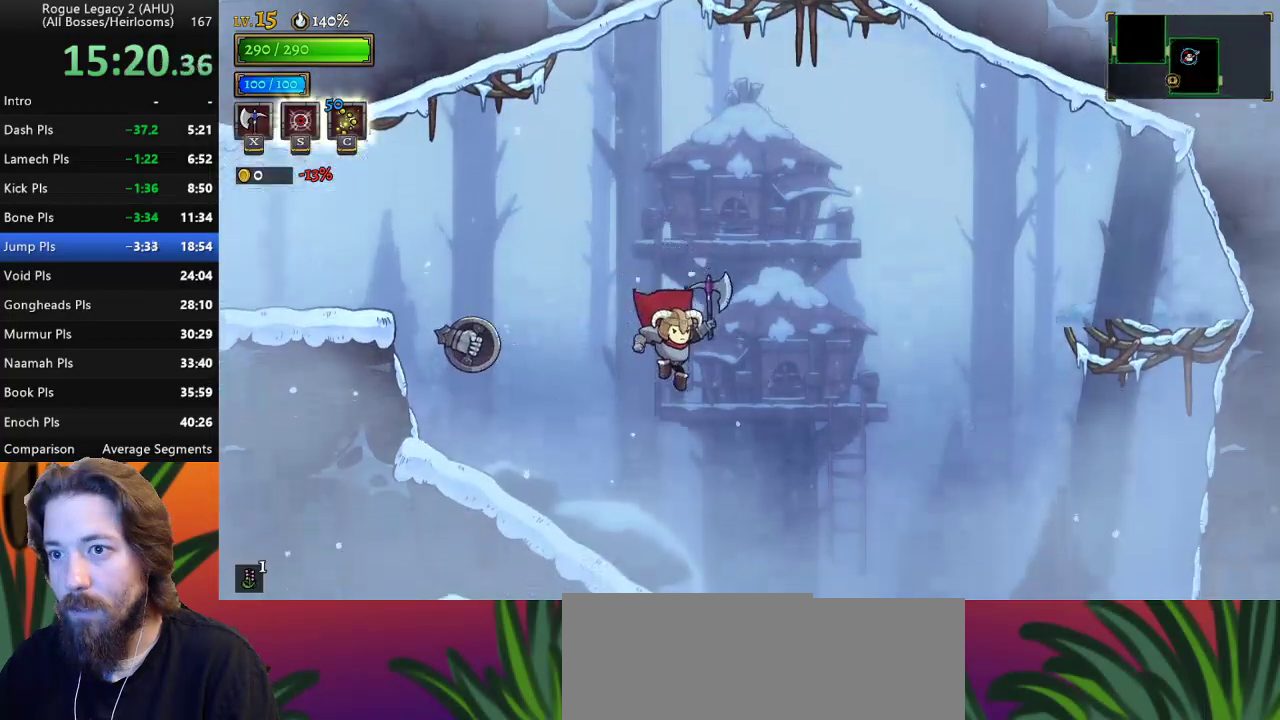
{"keys": ["right"], "events": [[17, "left", "down"], [167, "left", "up"], [250, "right", "down"]]}
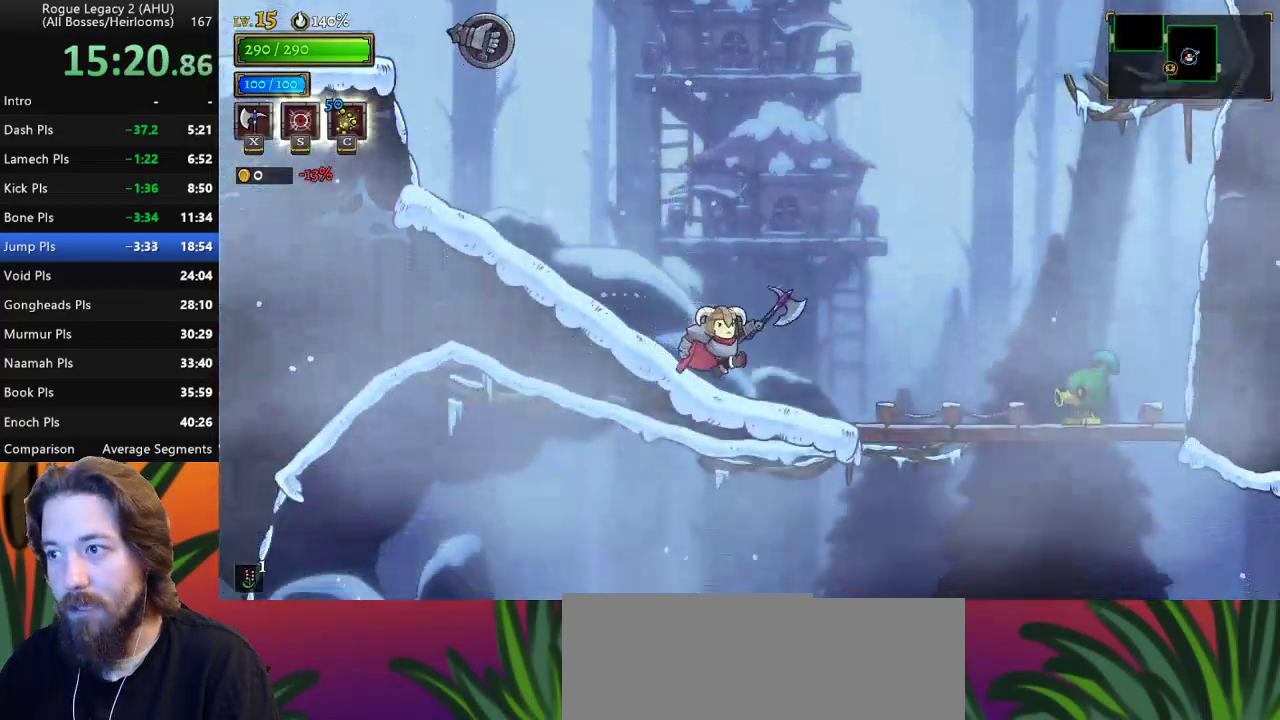
{"keys": ["down"], "events": [[500, "down", "down"], [500, "right", "up"]]}
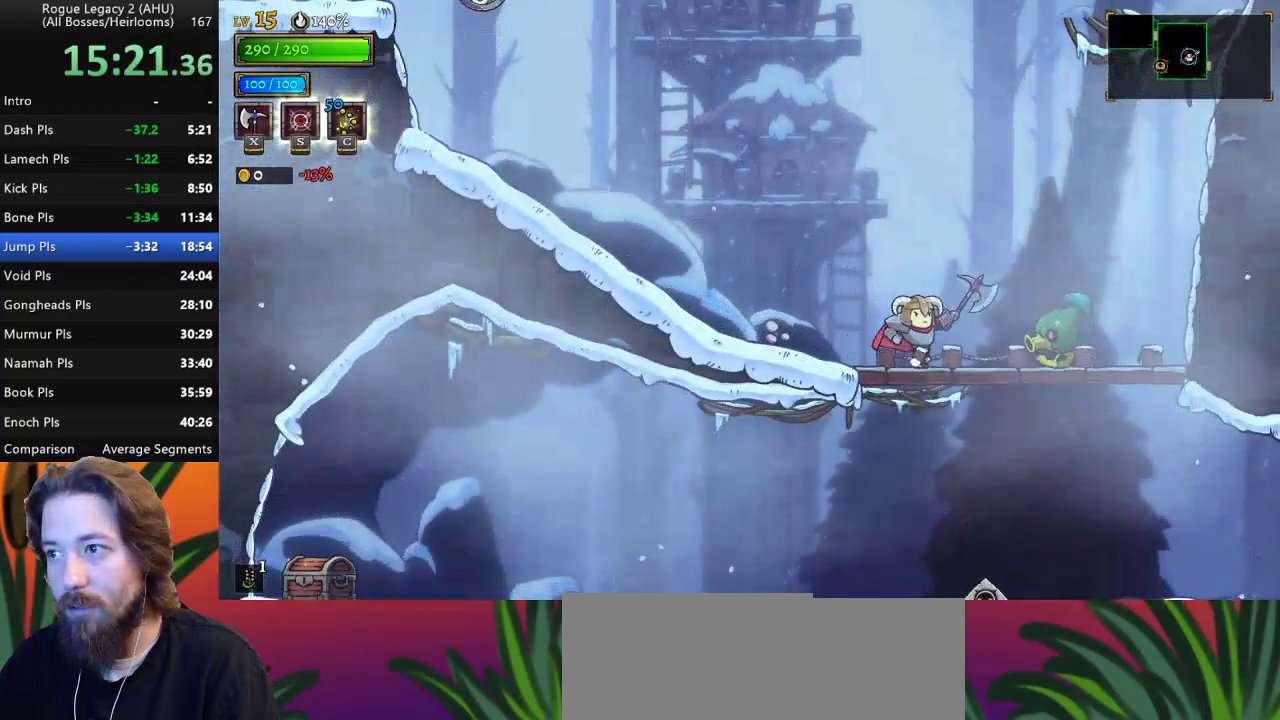
{"keys": ["d", "right"], "events": [[183, "down", "up"], [183, "right", "down"], [467, "d", "down"]]}
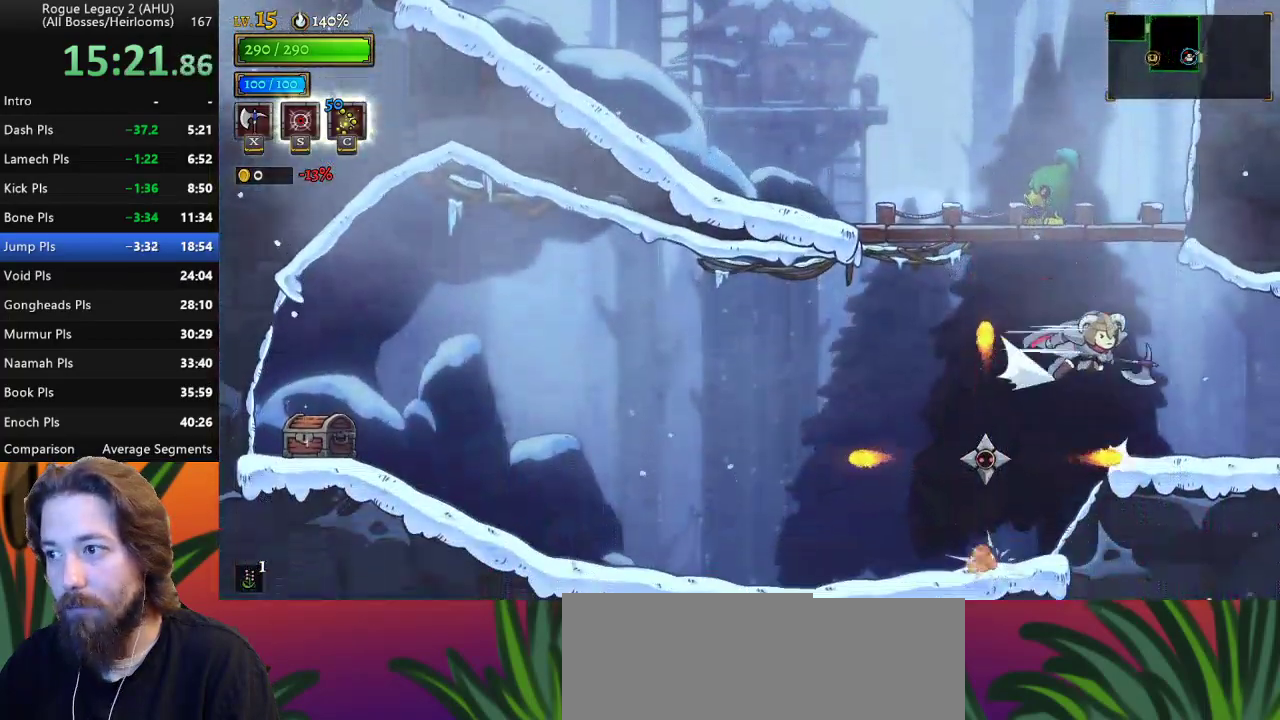
{"keys": ["right"], "events": [[167, "d", "up"]]}
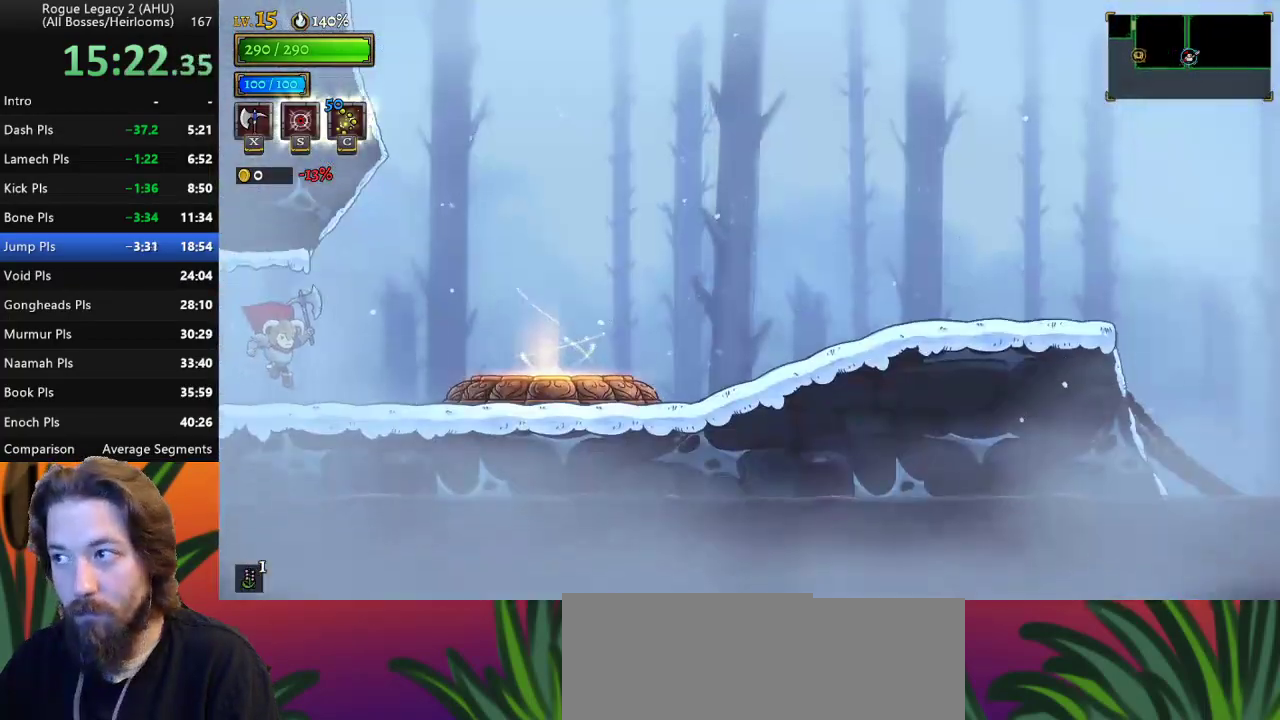
{"keys": [], "events": [[33, "right", "up"]]}
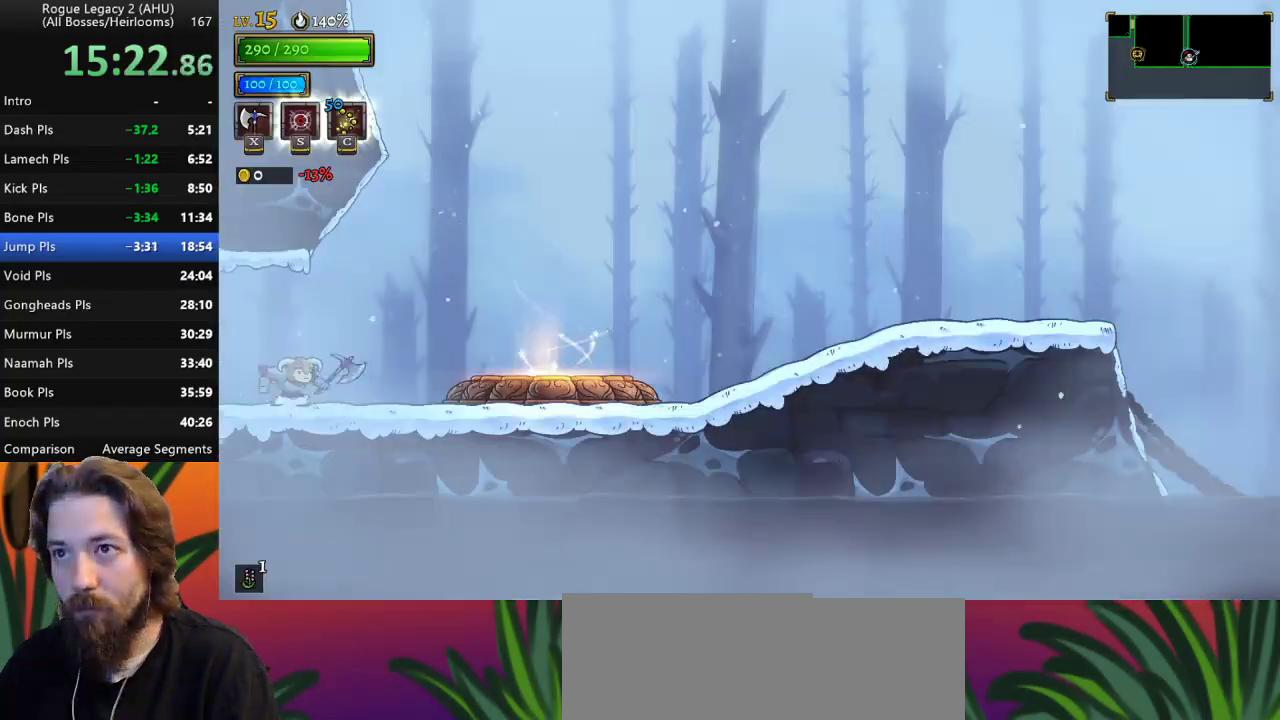
{"keys": [], "events": [[100, "left", "down"], [250, "a", "down"], [333, "a", "up"], [383, "left", "up"]]}
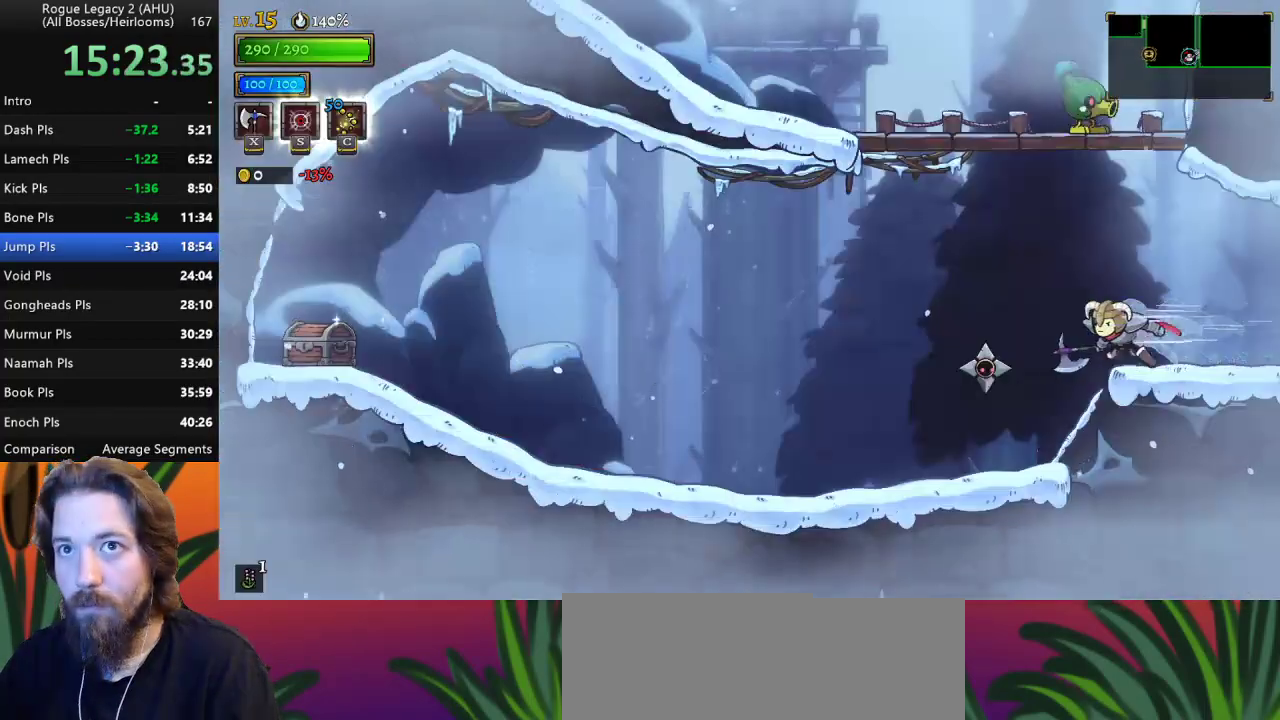
{"keys": ["right"], "events": [[167, "left", "down"], [350, "left", "up"], [350, "z", "down"], [450, "right", "down"], [483, "z", "up"]]}
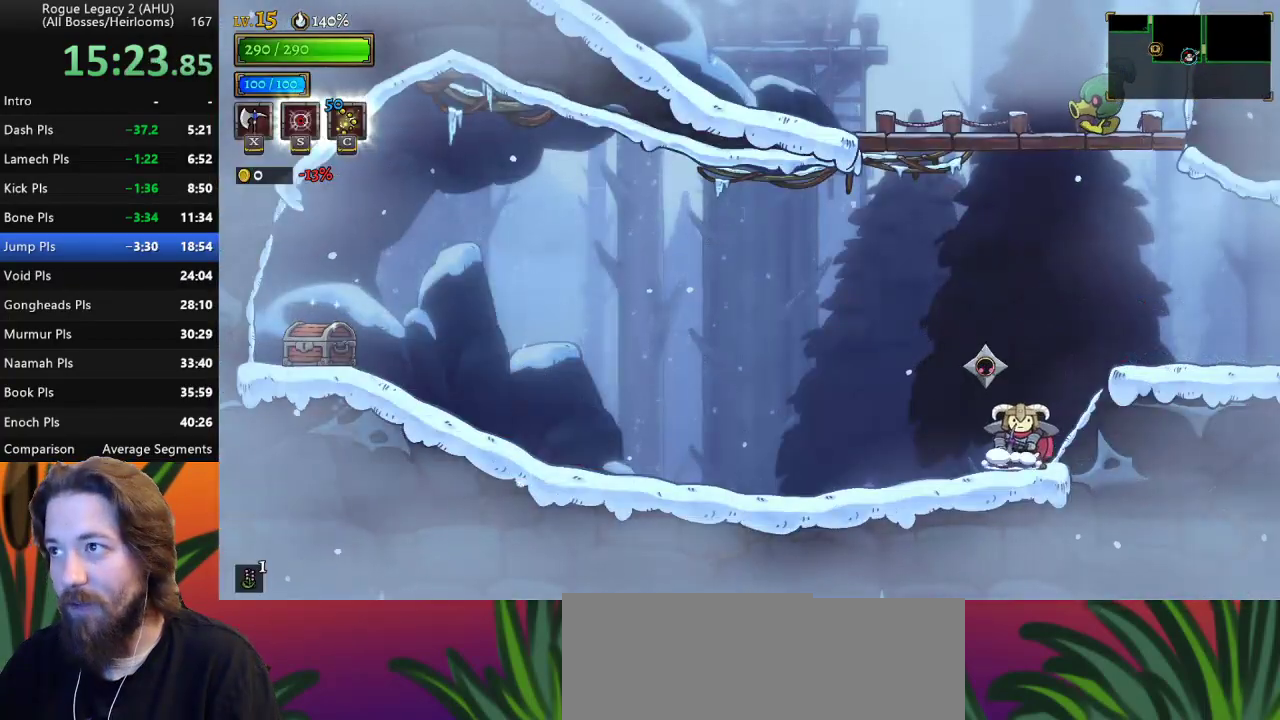
{"keys": ["right"], "events": [[183, "z", "down"], [367, "z", "up"]]}
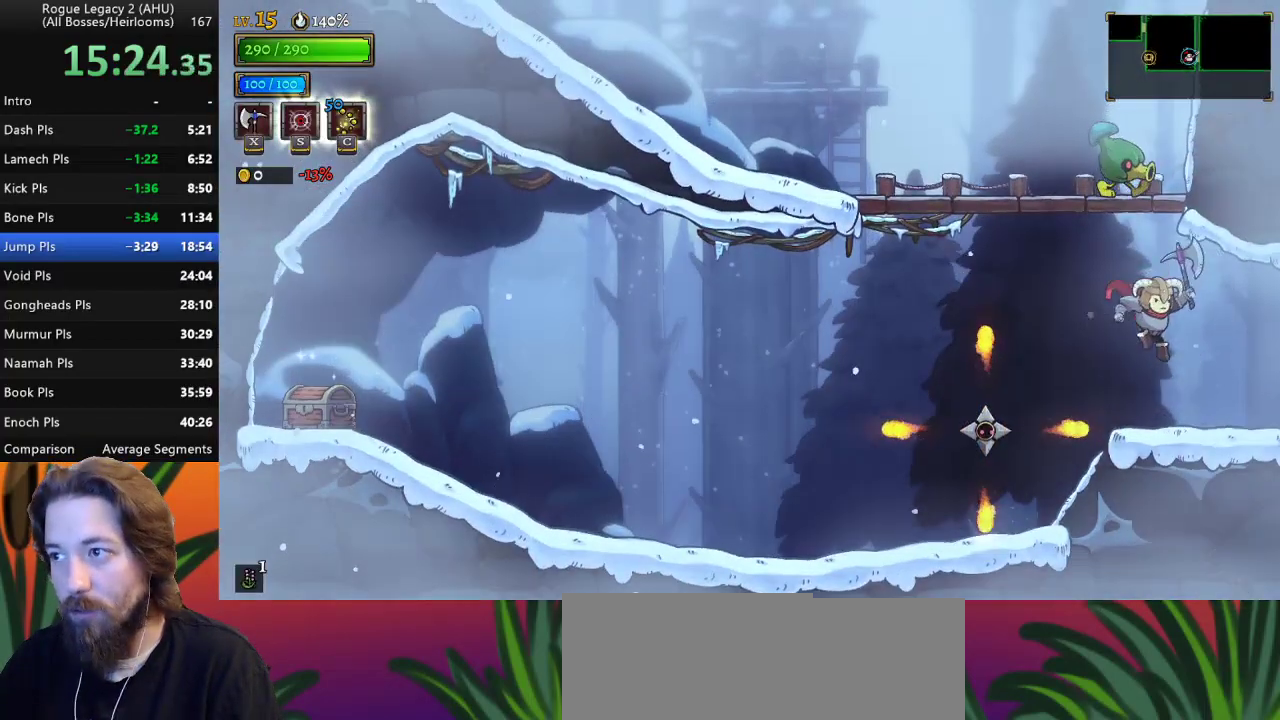
{"keys": ["left", "z"], "events": [[150, "right", "up"], [283, "left", "down"], [433, "z", "down"]]}
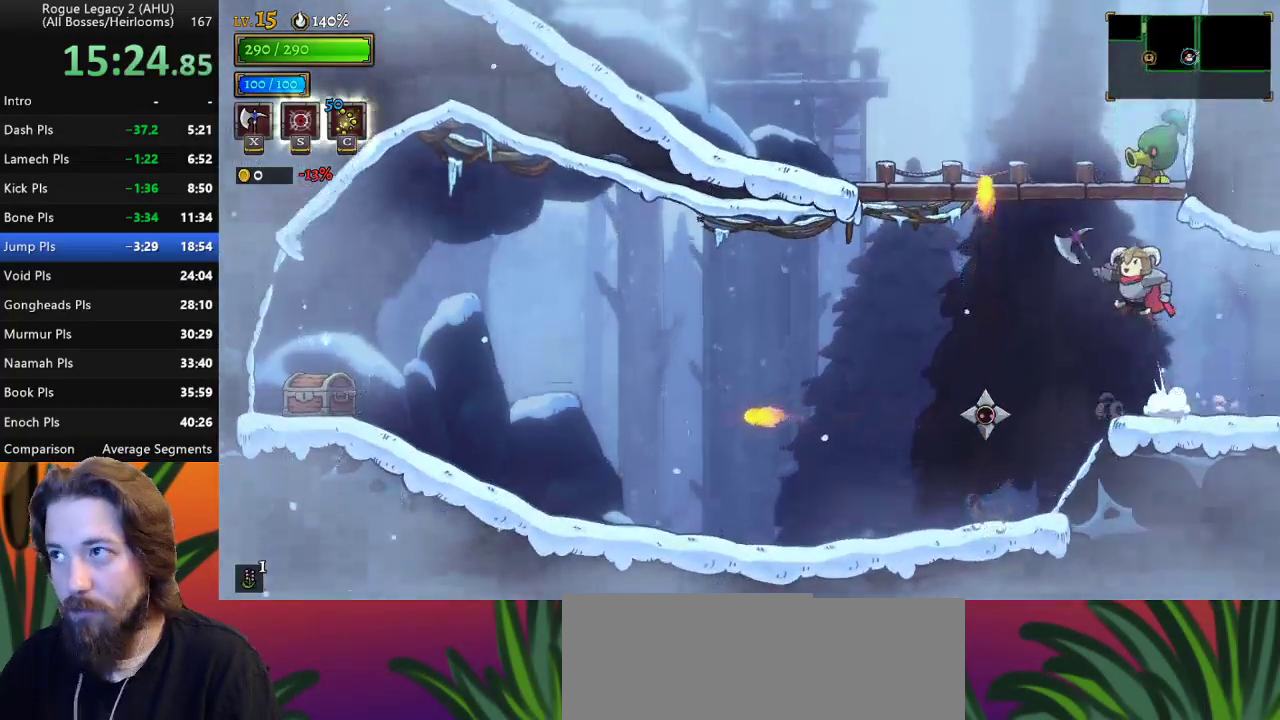
{"keys": ["left"], "events": [[217, "left", "up"], [350, "z", "up"], [500, "left", "down"]]}
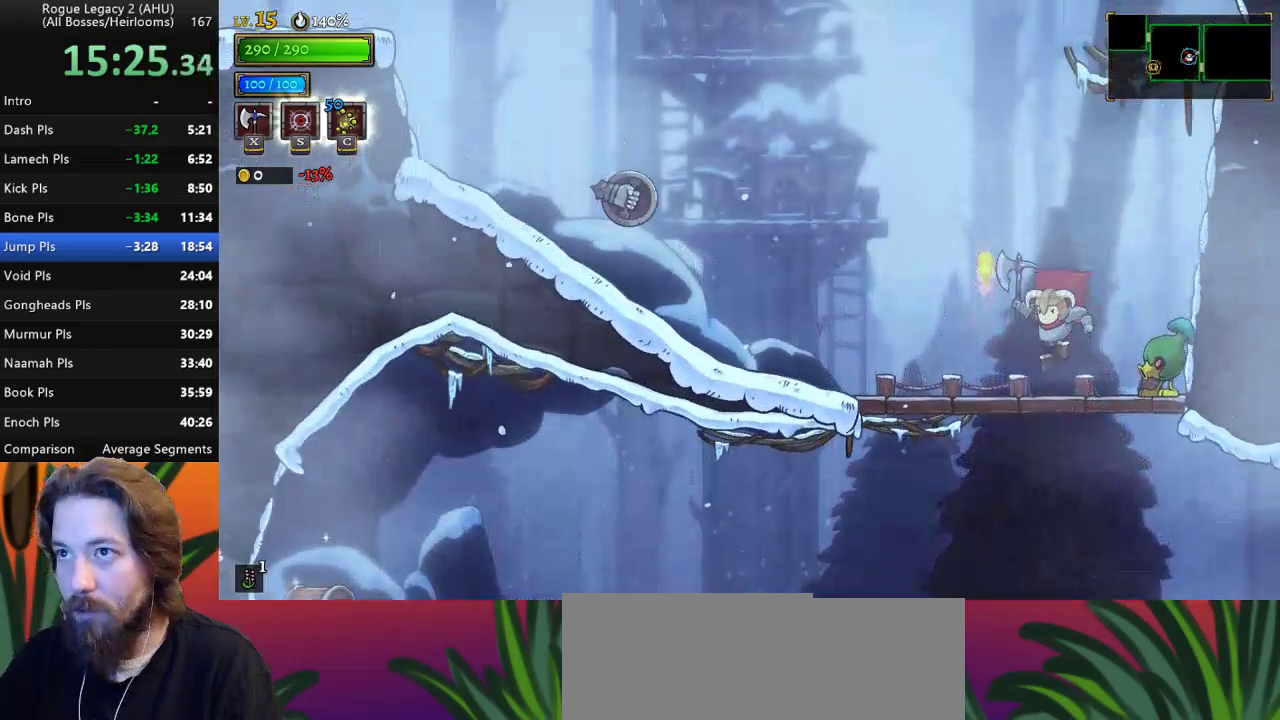
{"keys": ["left", "z"], "events": [[367, "z", "down"]]}
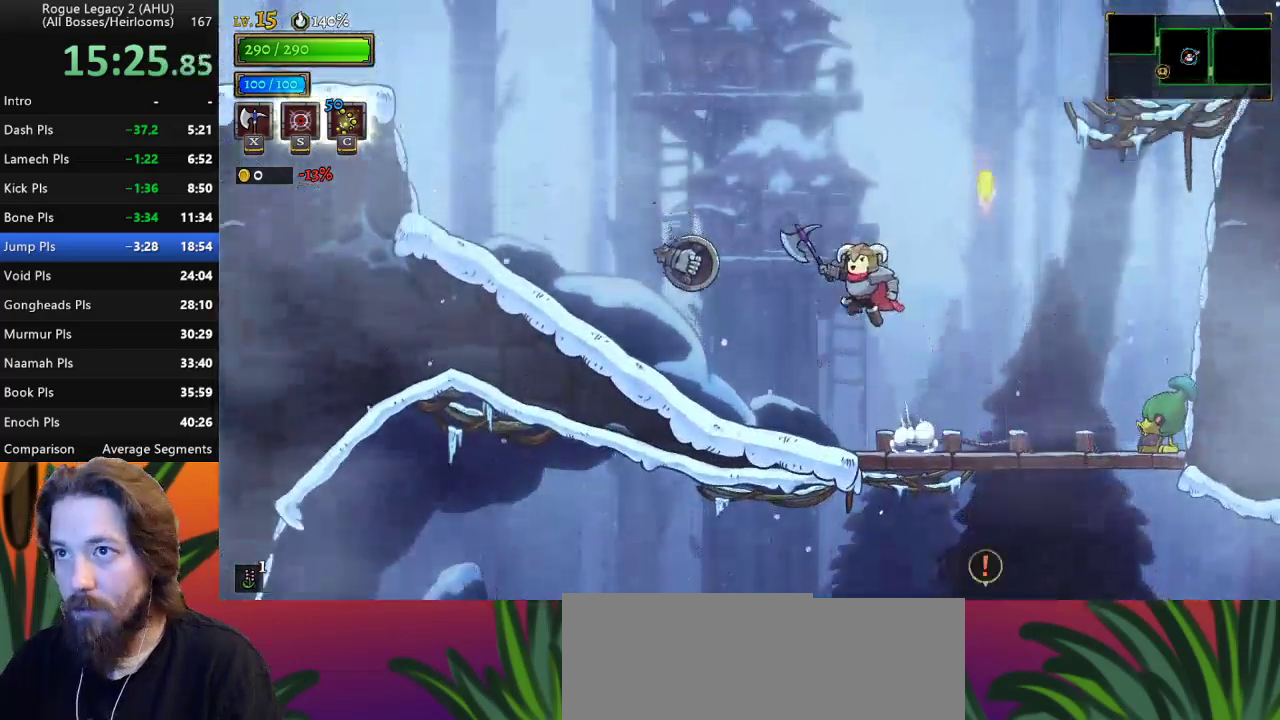
{"keys": ["left"], "events": [[150, "down", "down"], [200, "z", "up"], [467, "down", "up"]]}
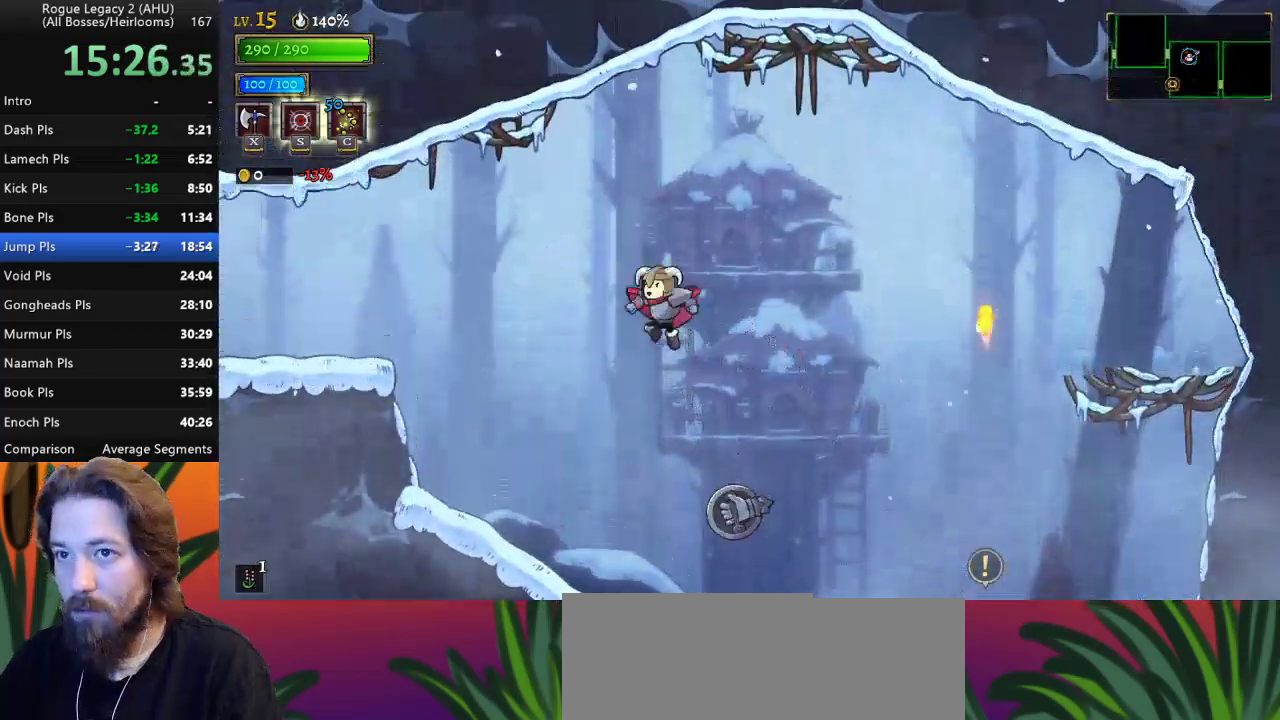
{"keys": ["left"], "events": [[117, "a", "down"], [400, "a", "up"]]}
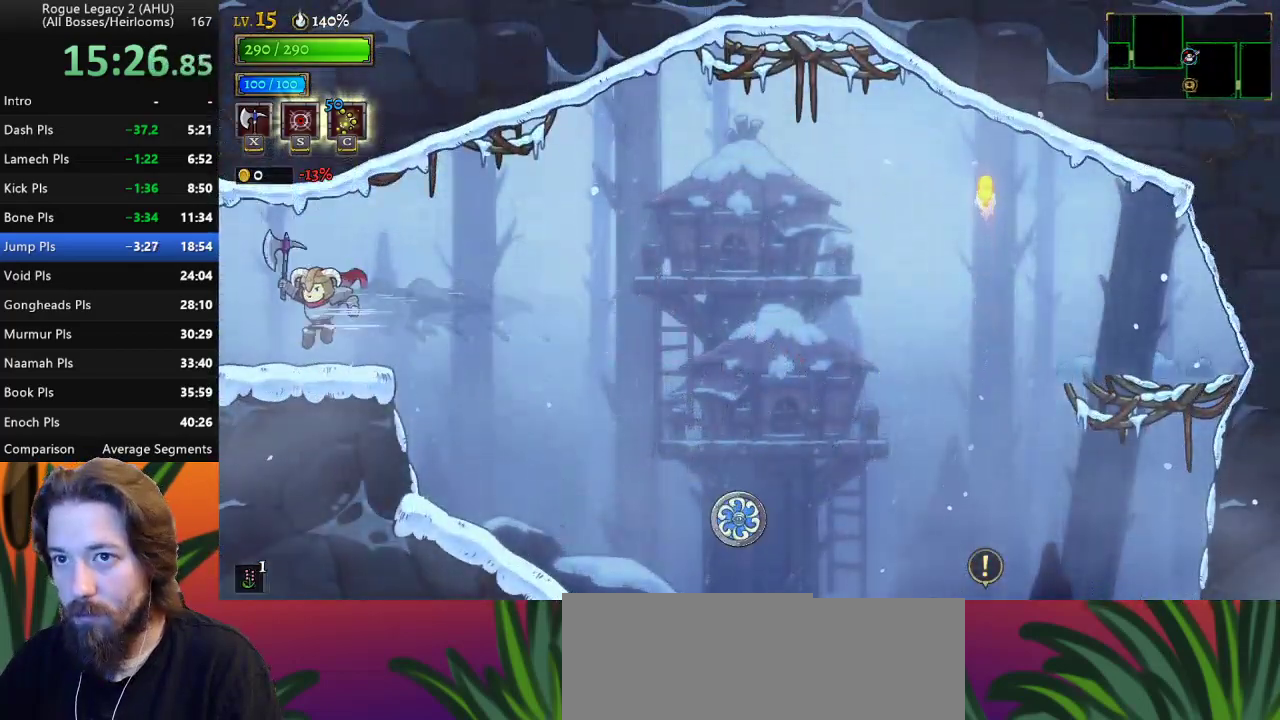
{"keys": ["left"], "events": []}
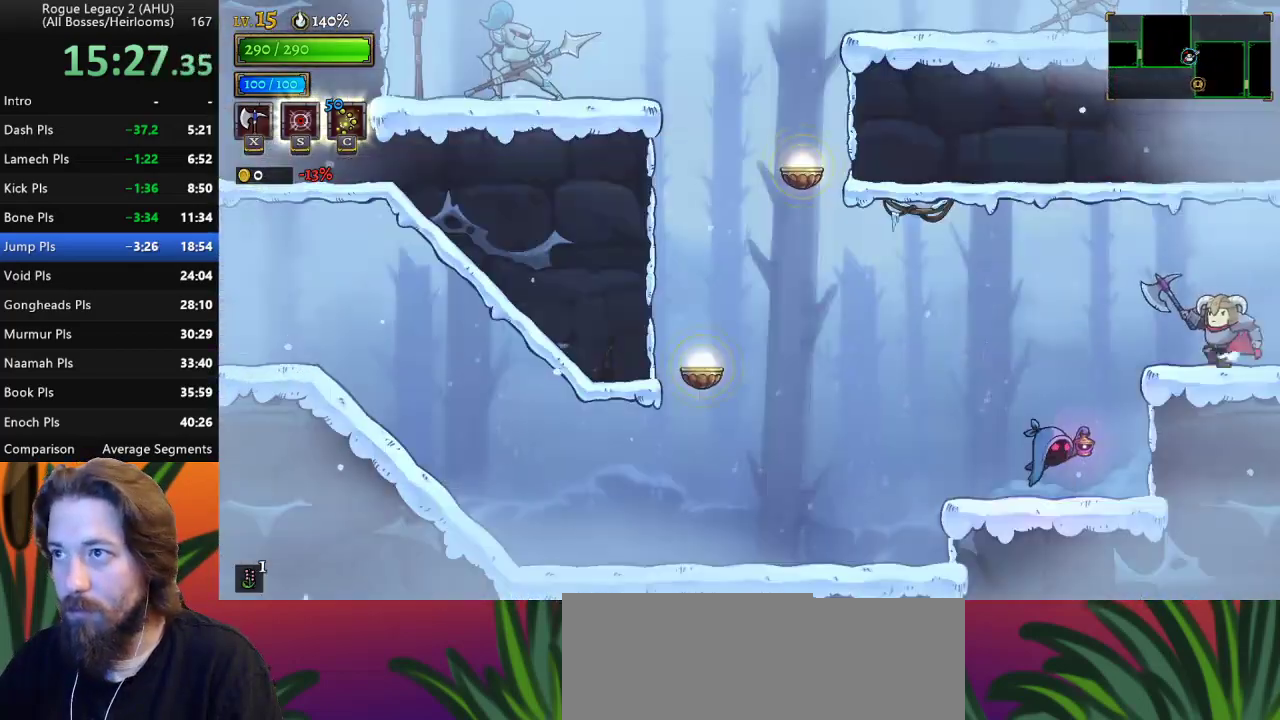
{"keys": ["left"], "events": [[150, "z", "down"], [250, "z", "up"]]}
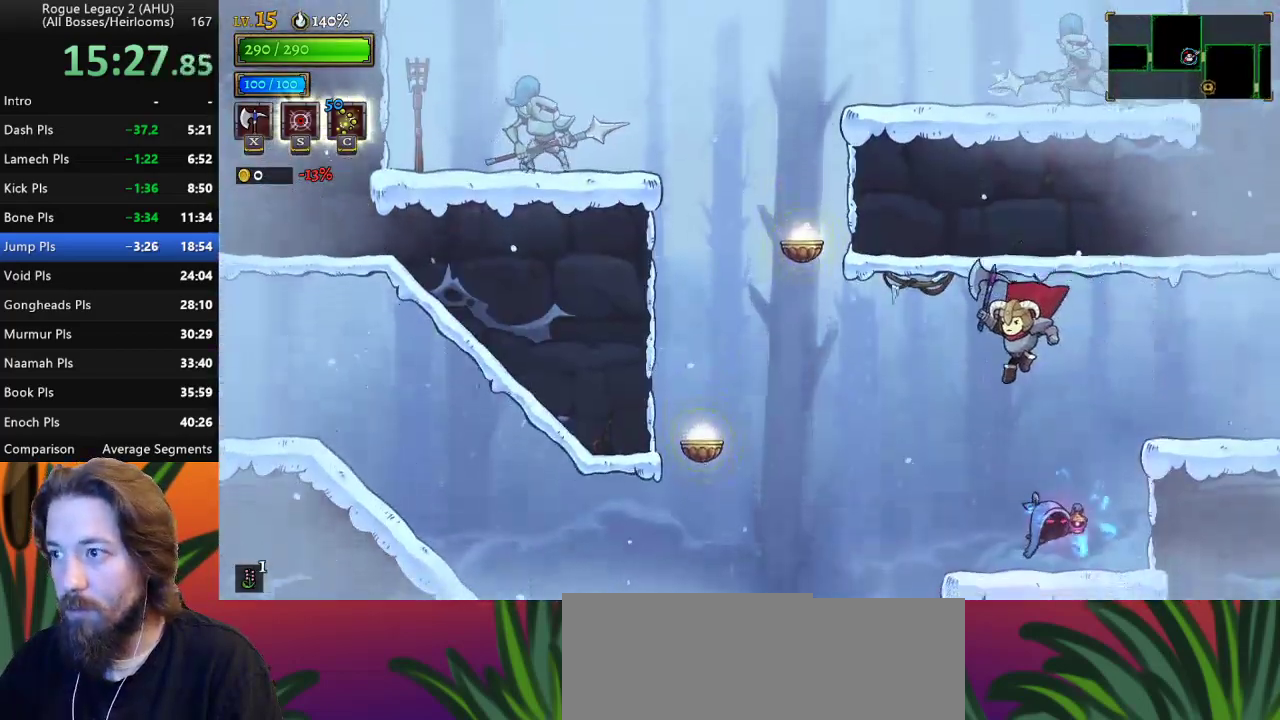
{"keys": ["left"], "events": [[267, "left", "up"], [350, "left", "down"]]}
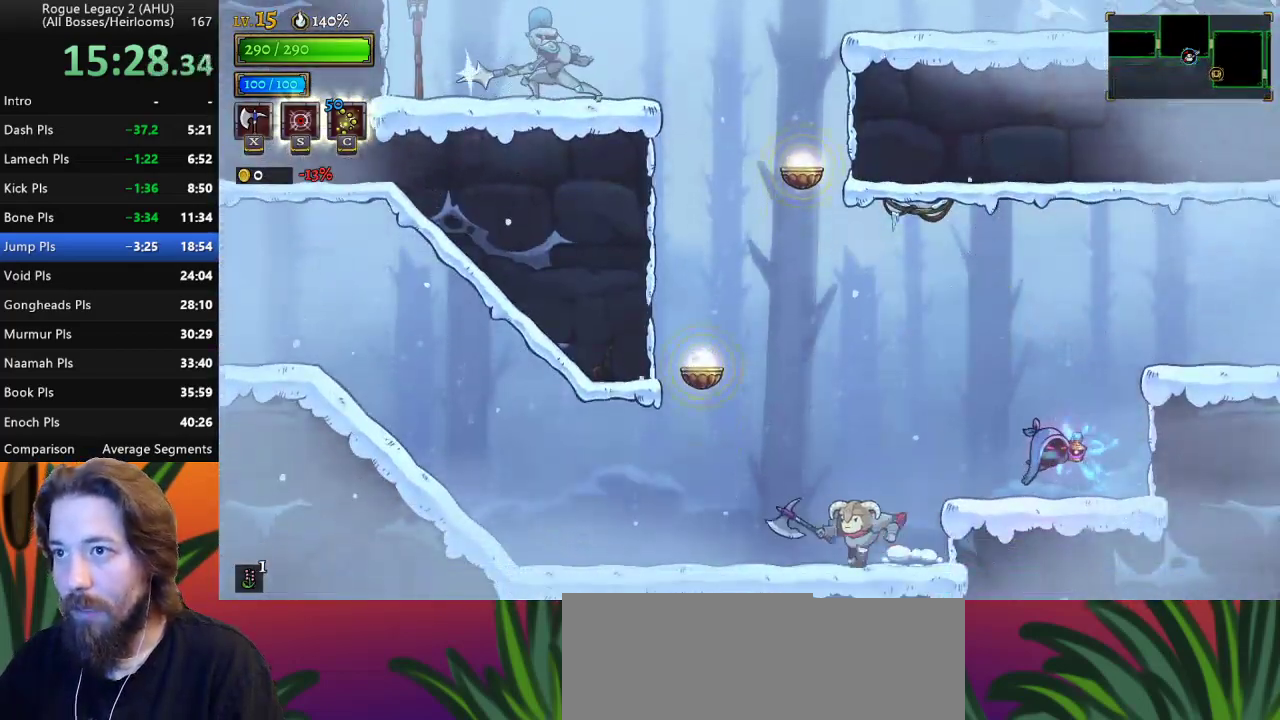
{"keys": [], "events": [[83, "z", "down"], [233, "z", "up"], [283, "left", "up"]]}